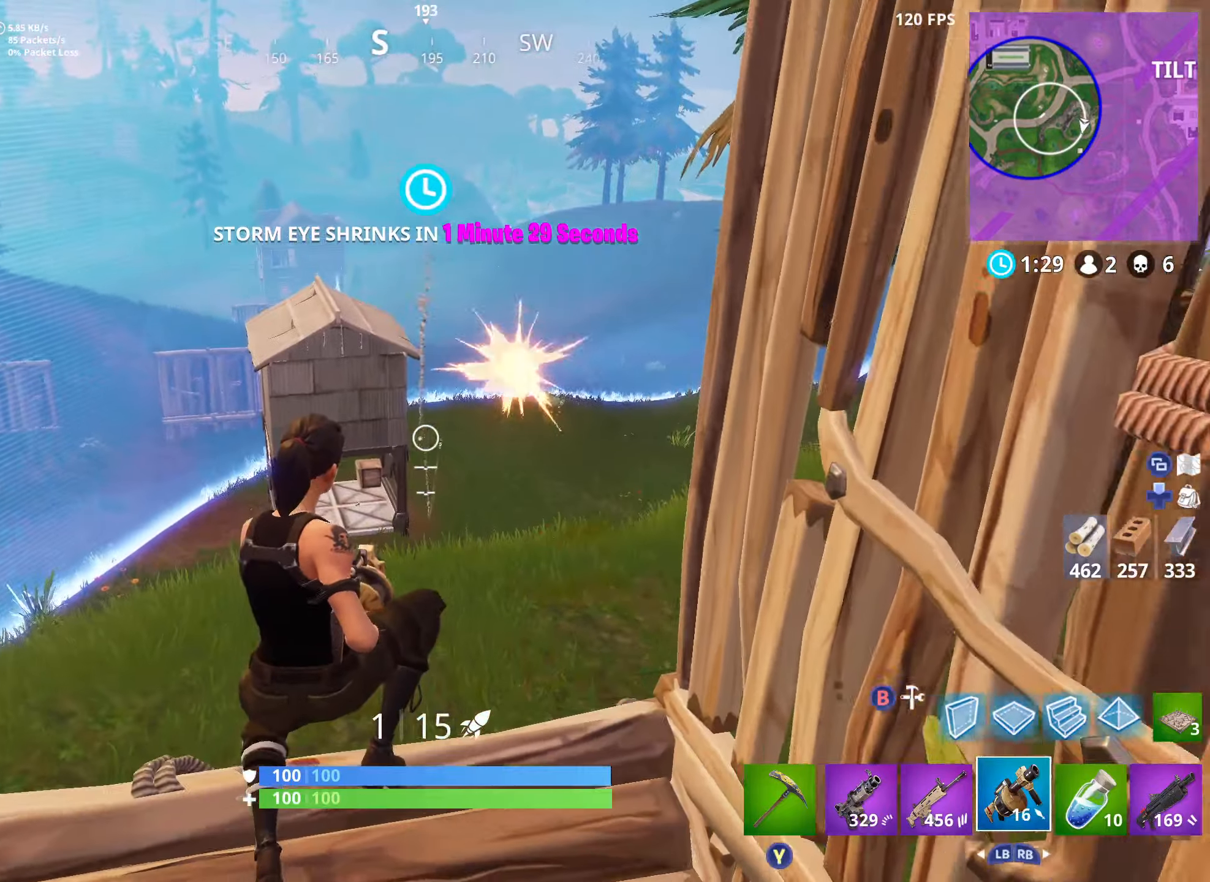
Gameplay with a controller (Xbox layout); each line is a JSON object with the inputs held at the frame after it. "events" lists button and stick changes between this image and that frame as [ms after this image, input, new state], when the widget could be followed in between.
{"buttons": [], "left_stick": "down-right", "right_stick": "down", "events": [[16, "R2", "up"], [16, "left_stick", "up-right"], [50, "left_stick", "down"], [66, "right_stick", "up-left"], [83, "R2", "down"], [150, "left_stick", "down-right"], [166, "R2", "up"], [200, "R2", "down"], [200, "X", "down"], [266, "X", "up"], [283, "right_stick", "center"], [316, "R2", "up"], [333, "right_stick", "down"], [350, "R3", "down"], [350, "X", "down"], [416, "X", "up"], [466, "R3", "up"]]}
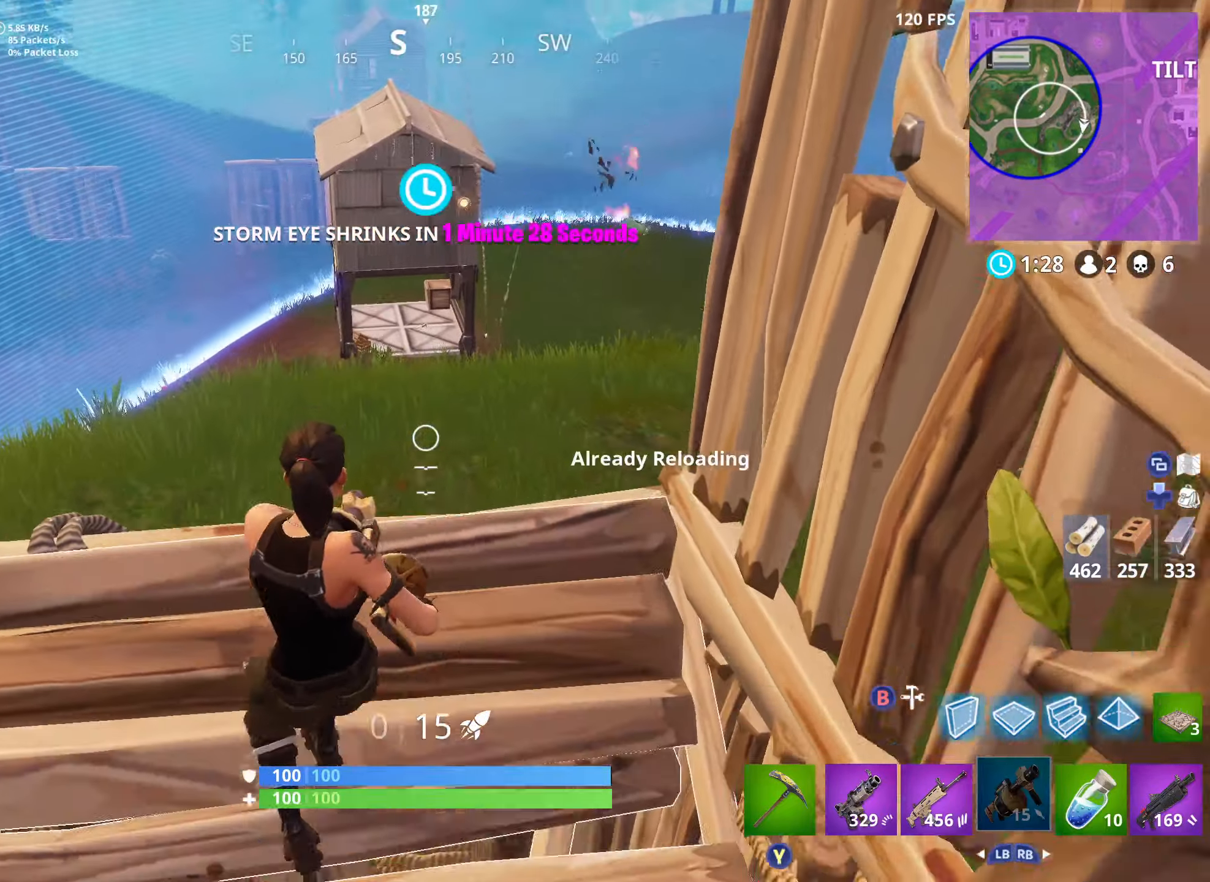
{"buttons": [], "left_stick": "up-left", "right_stick": "center", "events": [[16, "X", "down"], [66, "X", "up"], [66, "right_stick", "center"], [83, "left_stick", "down"], [300, "left_stick", "down-left"], [300, "right_stick", "up"], [416, "right_stick", "center"], [450, "left_stick", "up-left"]]}
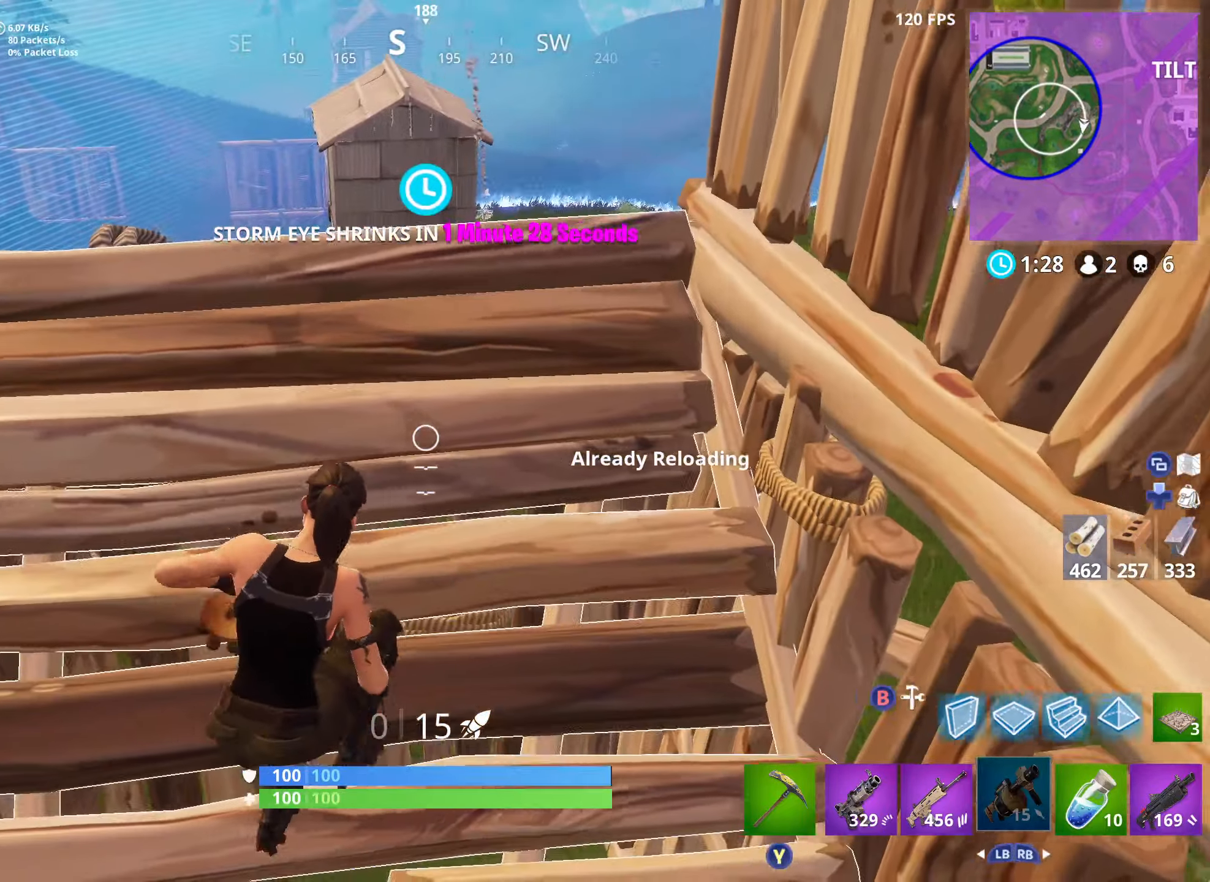
{"buttons": [], "left_stick": "up-right", "right_stick": "center", "events": [[83, "left_stick", "up-right"], [233, "left_stick", "right"], [366, "left_stick", "up-right"]]}
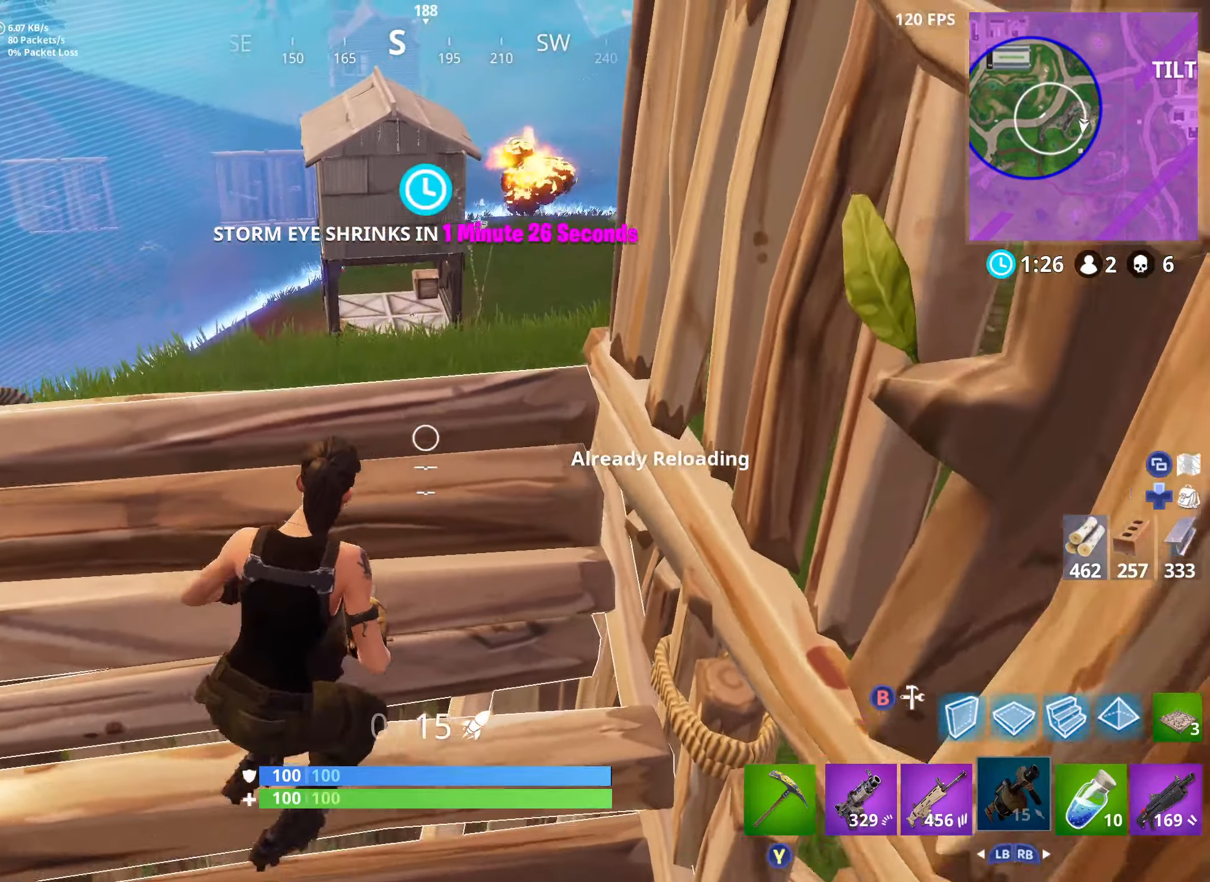
{"buttons": [], "left_stick": "down", "right_stick": "up-right", "events": [[33, "R3", "down"], [33, "left_stick", "down-right"], [100, "left_stick", "down-left"], [133, "right_stick", "right"], [150, "R3", "up"], [266, "right_stick", "up-right"], [383, "right_stick", "center"], [500, "left_stick", "down"], [500, "right_stick", "up-right"]]}
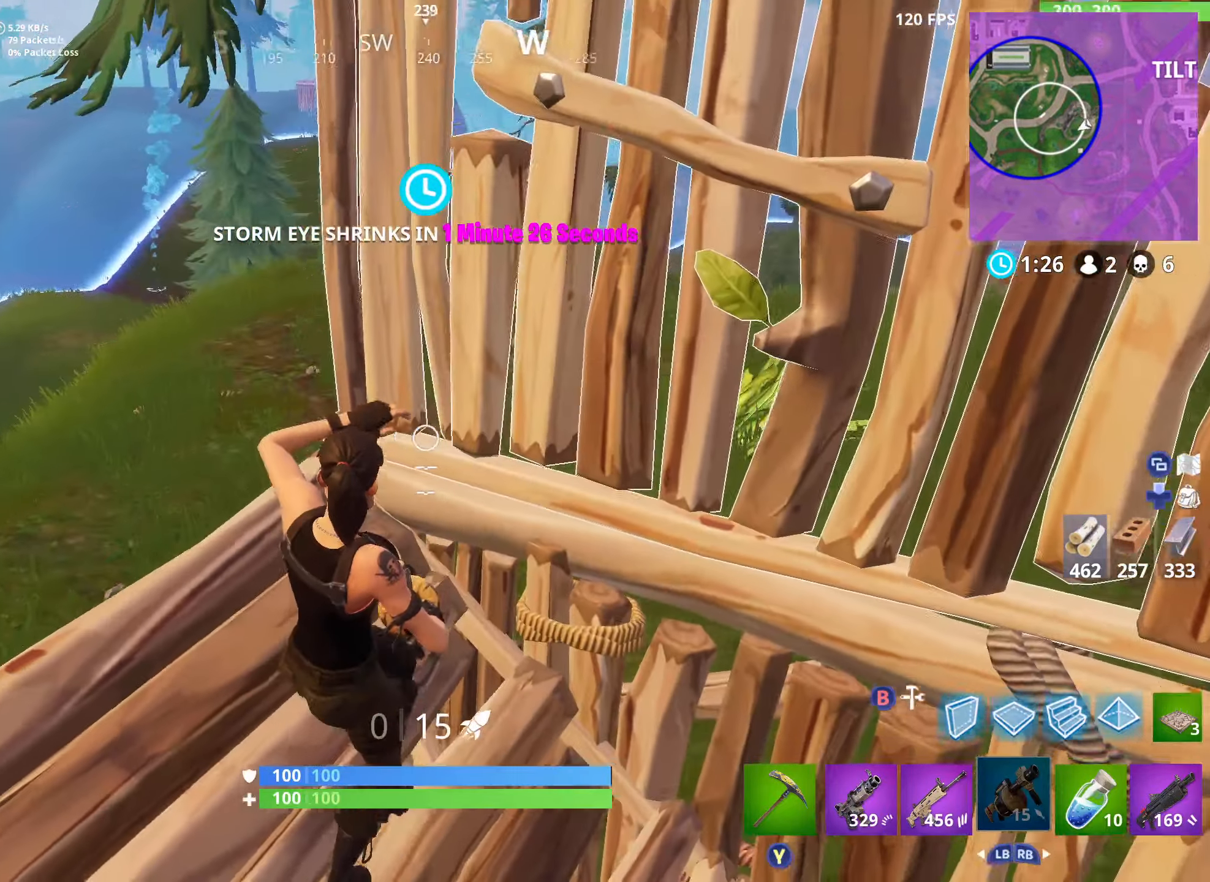
{"buttons": [], "left_stick": "left", "right_stick": "center", "events": [[116, "right_stick", "center"], [250, "right_stick", "up-right"], [316, "left_stick", "right"], [416, "left_stick", "up"], [416, "right_stick", "center"], [500, "left_stick", "left"]]}
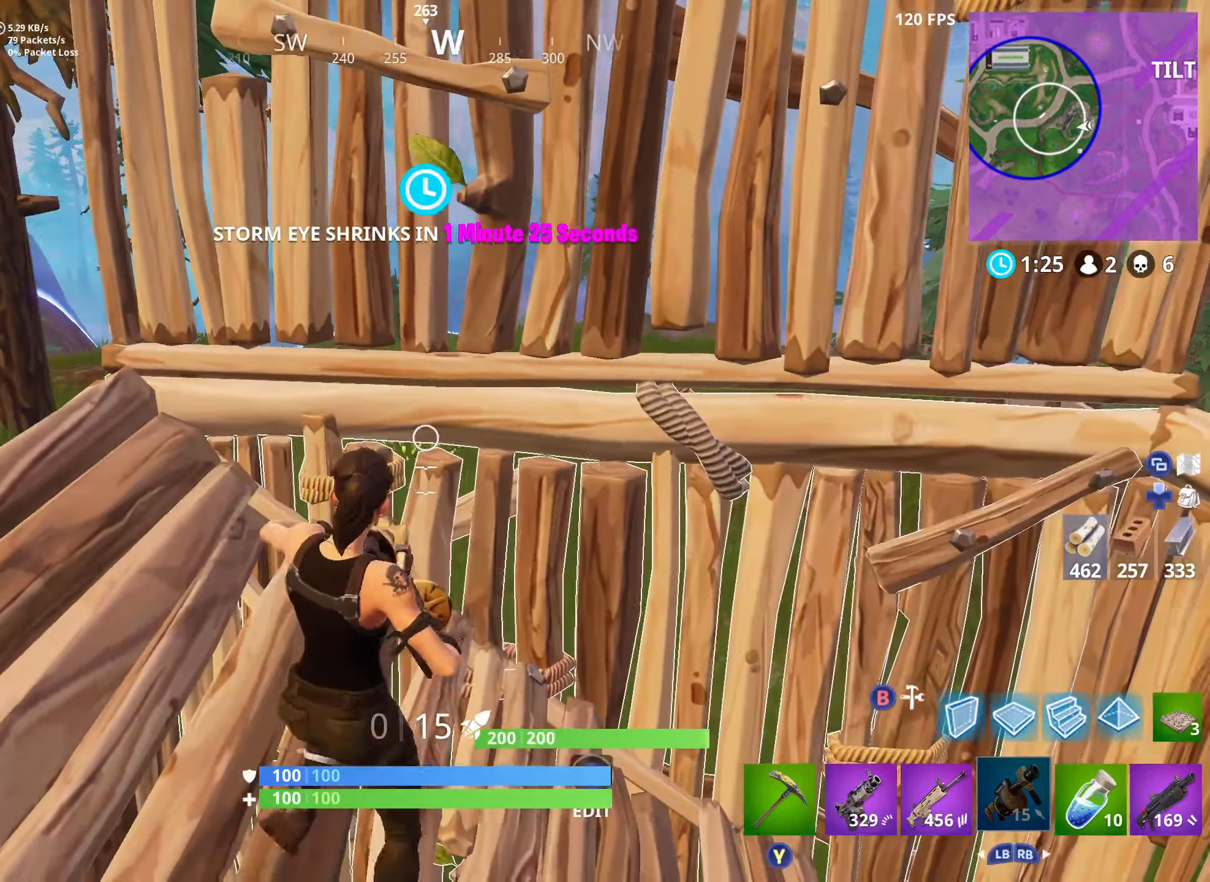
{"buttons": [], "left_stick": "right", "right_stick": "center", "events": [[83, "right_stick", "right"], [216, "left_stick", "up"], [316, "left_stick", "right"], [316, "right_stick", "center"]]}
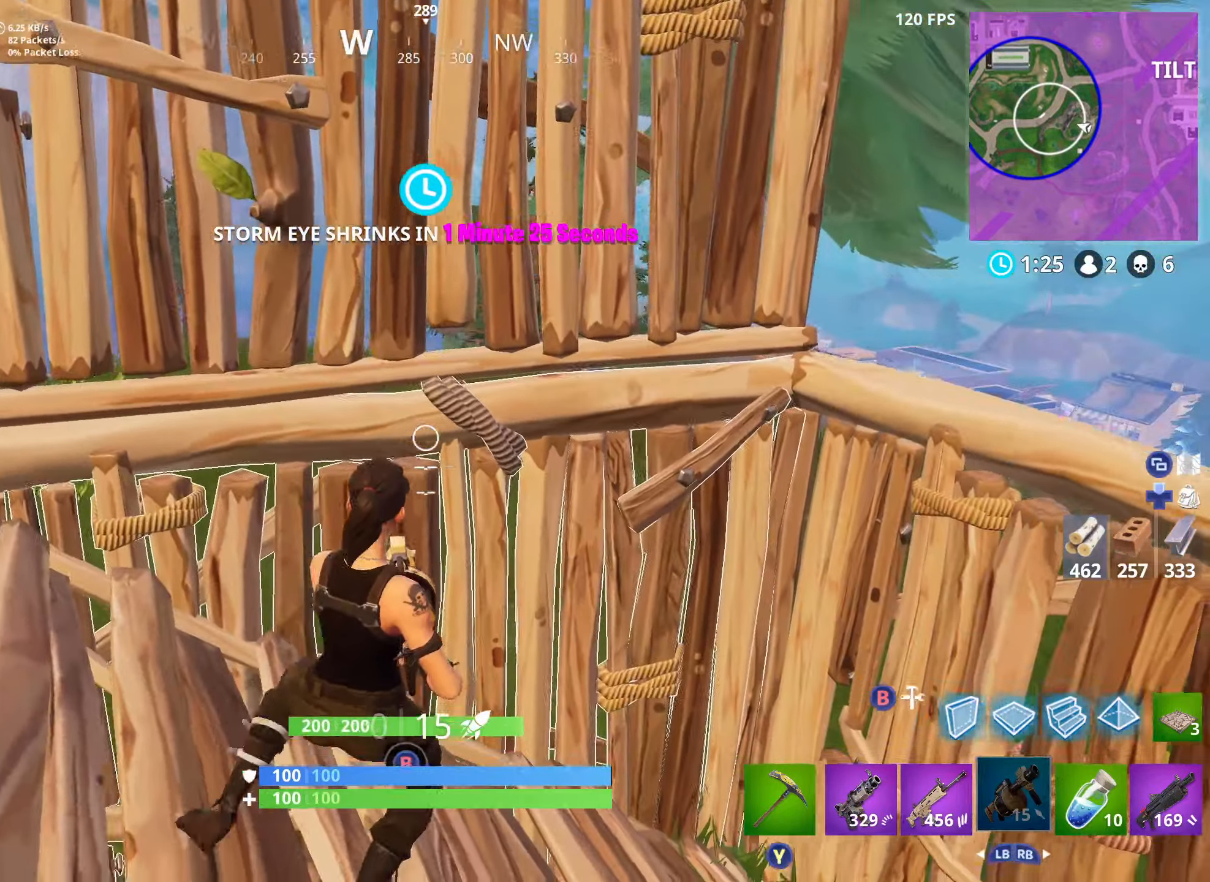
{"buttons": [], "left_stick": "right", "right_stick": "right", "events": [[50, "right_stick", "left"], [100, "left_stick", "down"], [216, "left_stick", "left"], [250, "right_stick", "center"], [283, "left_stick", "up"], [300, "L1", "down"], [333, "A", "down"], [333, "right_stick", "right"], [366, "left_stick", "right"], [400, "L1", "up"], [483, "A", "up"]]}
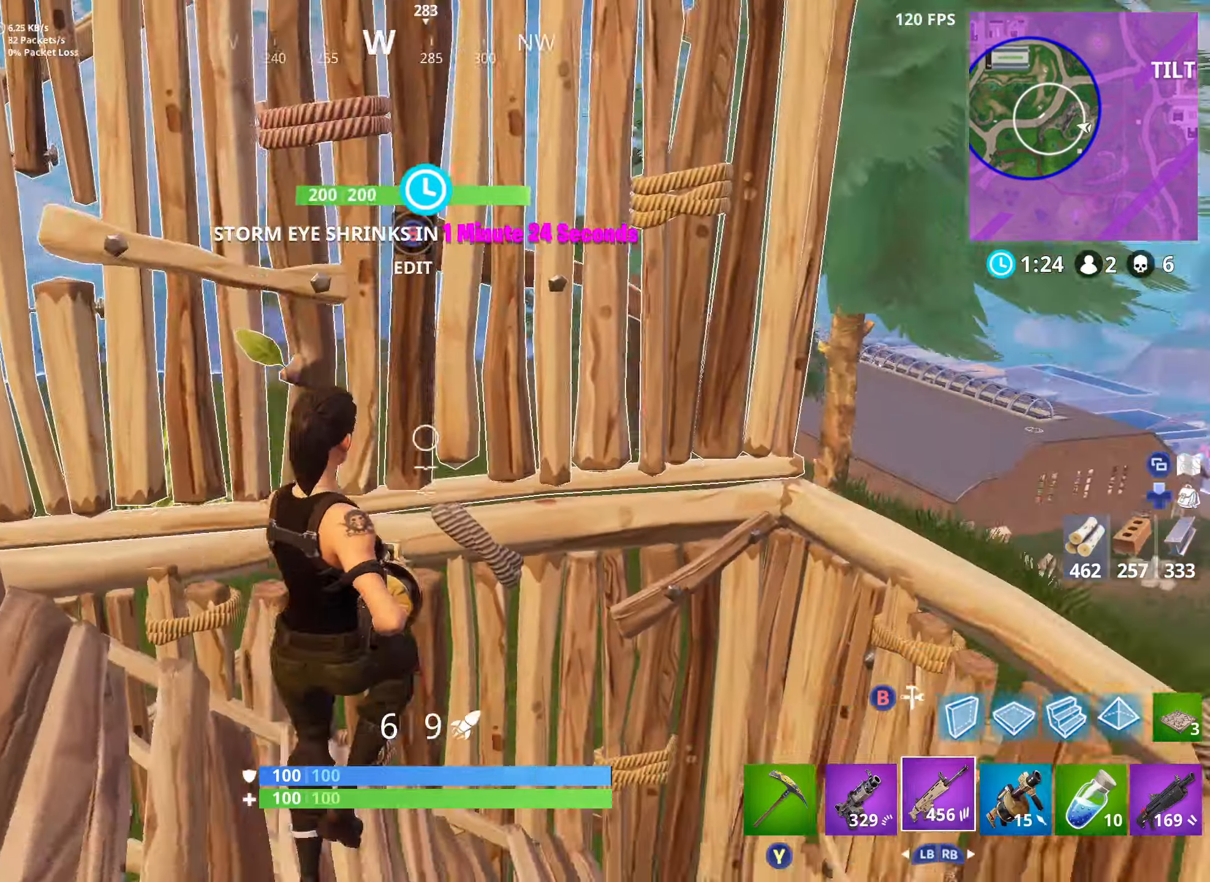
{"buttons": ["B"], "left_stick": "left", "right_stick": "center", "events": [[16, "right_stick", "center"], [116, "left_stick", "up"], [150, "right_stick", "down-left"], [200, "left_stick", "left"], [366, "right_stick", "center"], [466, "B", "down"]]}
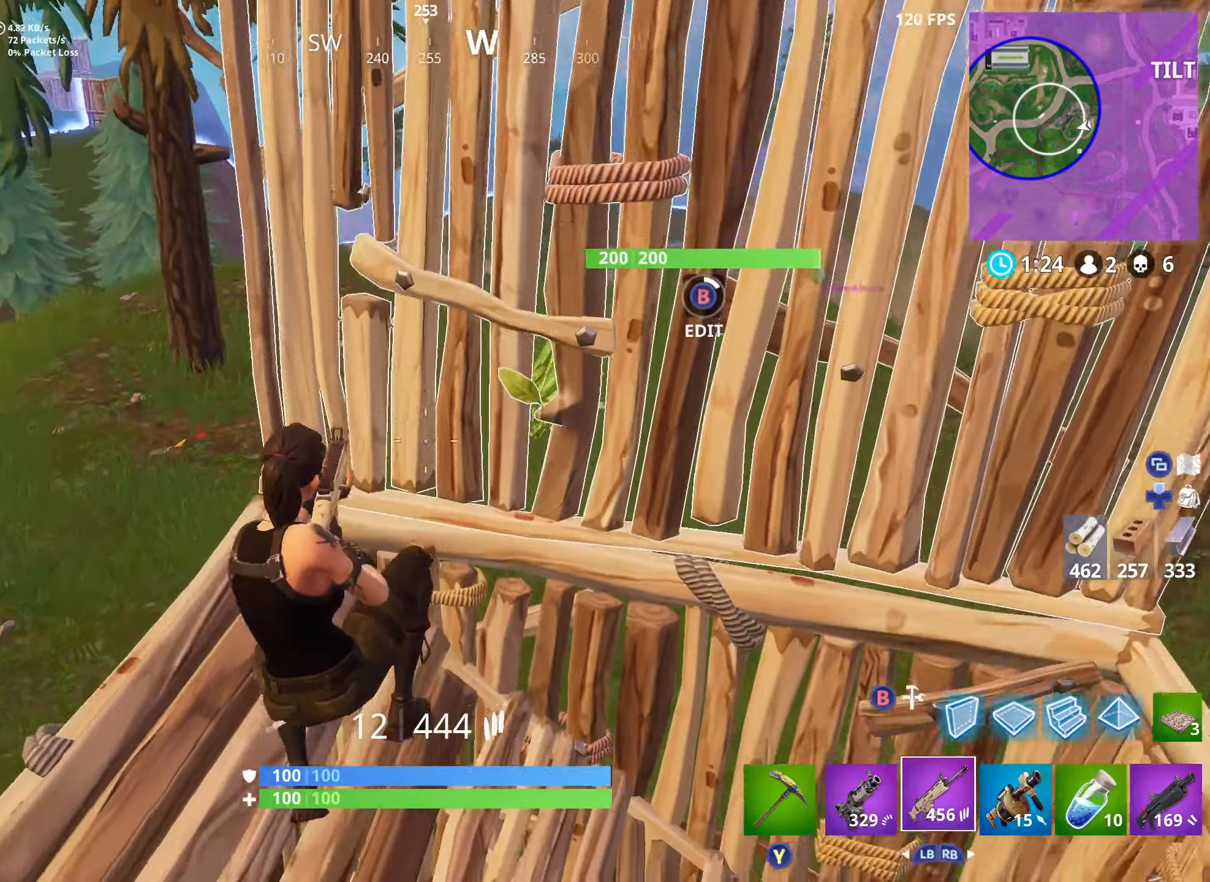
{"buttons": ["A", "X"], "left_stick": "up-left", "right_stick": "center", "events": [[16, "right_stick", "up-left"], [83, "B", "up"], [200, "left_stick", "up-left"], [283, "right_stick", "center"], [383, "A", "down"], [483, "X", "down"]]}
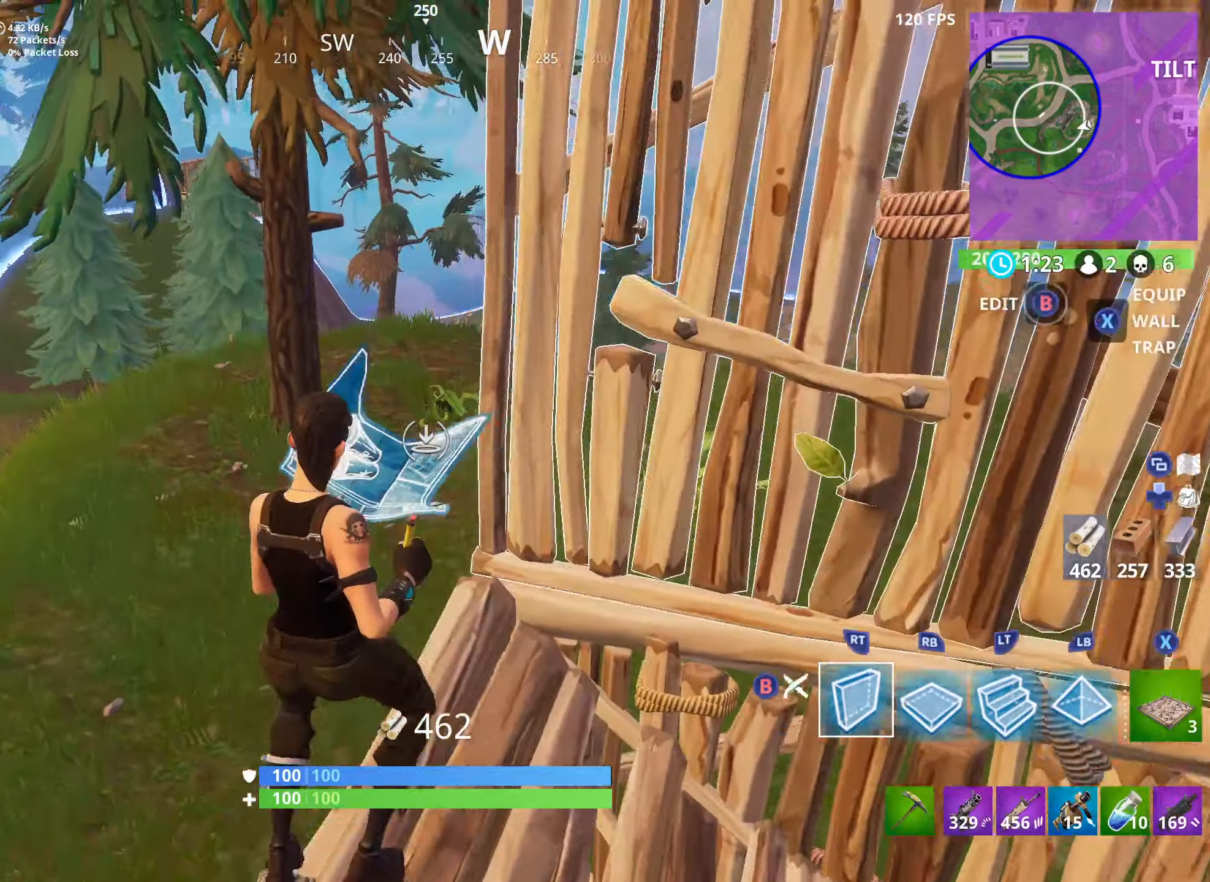
{"buttons": ["B"], "left_stick": "up-right", "right_stick": "up", "events": [[16, "A", "up"], [50, "X", "up"], [133, "X", "down"], [200, "X", "up"], [200, "left_stick", "up"], [366, "right_stick", "up-right"], [383, "left_stick", "up-right"], [416, "B", "down"], [483, "right_stick", "up"]]}
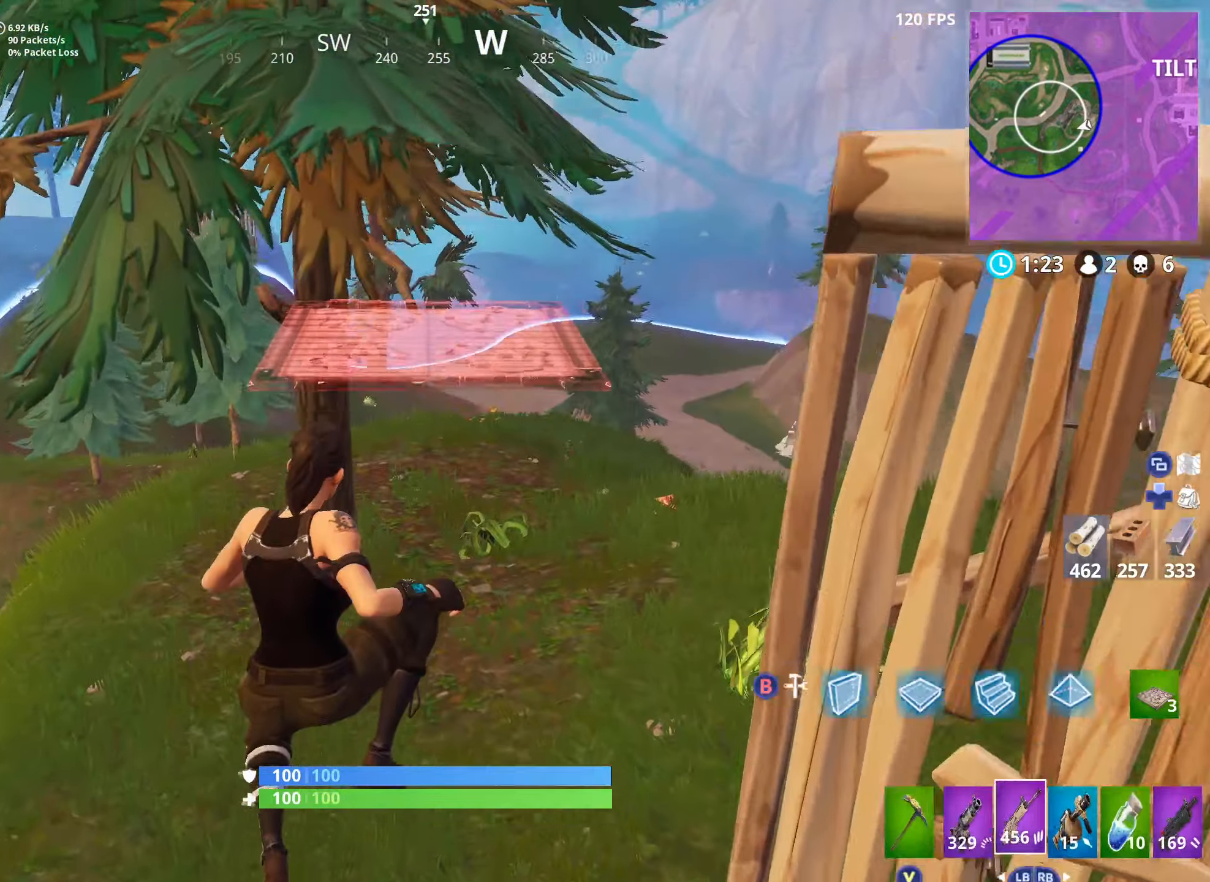
{"buttons": [], "left_stick": "up-right", "right_stick": "up-left", "events": [[33, "B", "up"], [350, "right_stick", "up-left"]]}
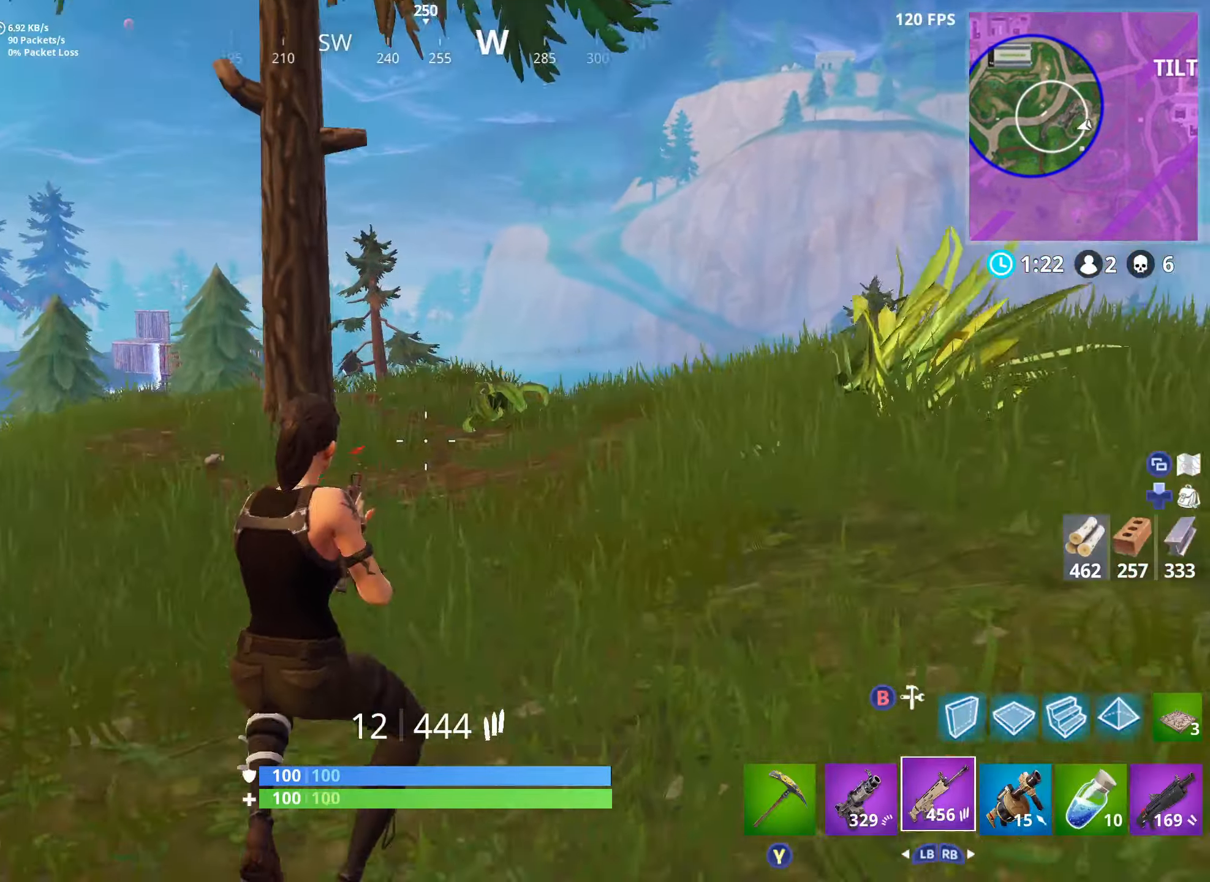
{"buttons": [], "left_stick": "up-left", "right_stick": "center", "events": [[66, "B", "down"], [66, "right_stick", "center"], [200, "B", "up"], [216, "A", "down"], [283, "left_stick", "up-left"], [300, "A", "up"]]}
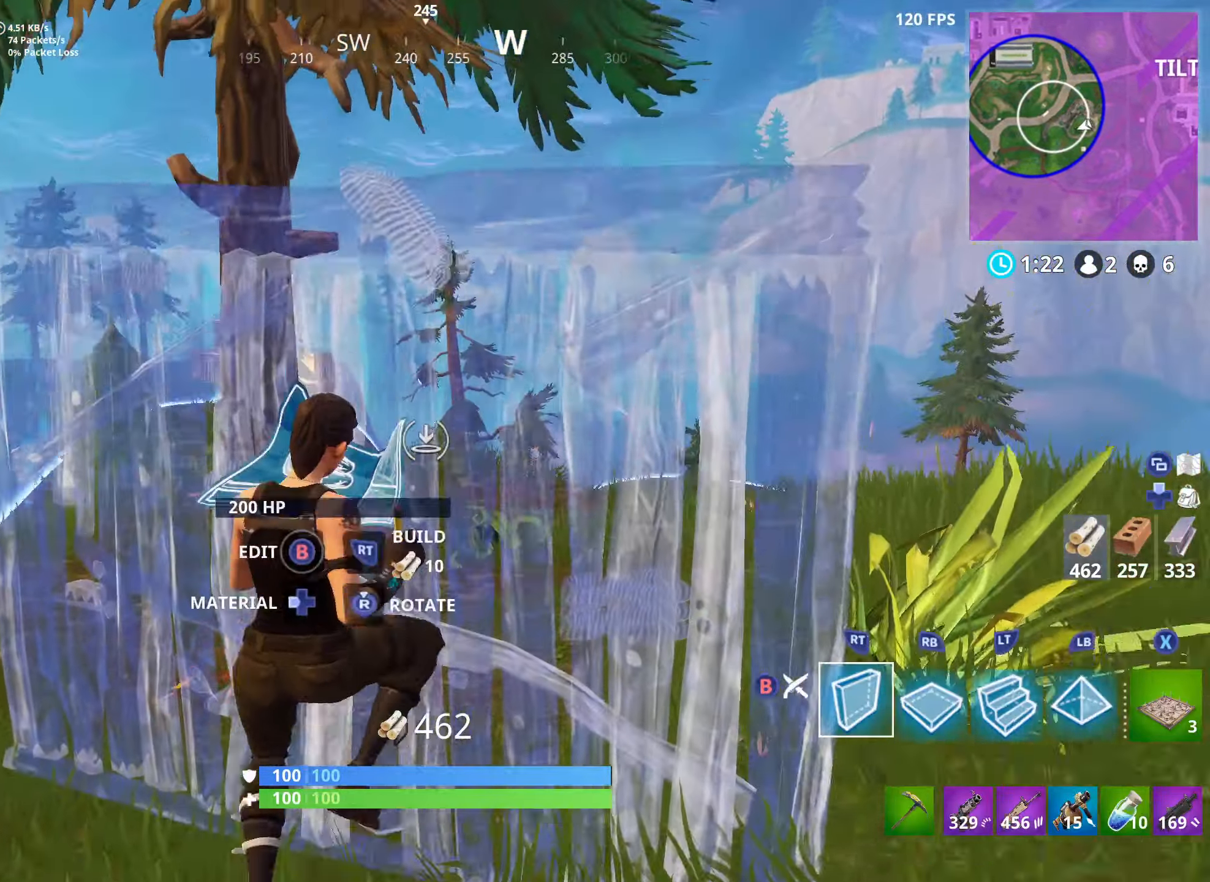
{"buttons": ["B"], "left_stick": "up-left", "right_stick": "center", "events": [[116, "DPAD_LEFT", "down"], [183, "DPAD_LEFT", "up"], [266, "DPAD_LEFT", "down"], [316, "DPAD_LEFT", "up"], [500, "B", "down"]]}
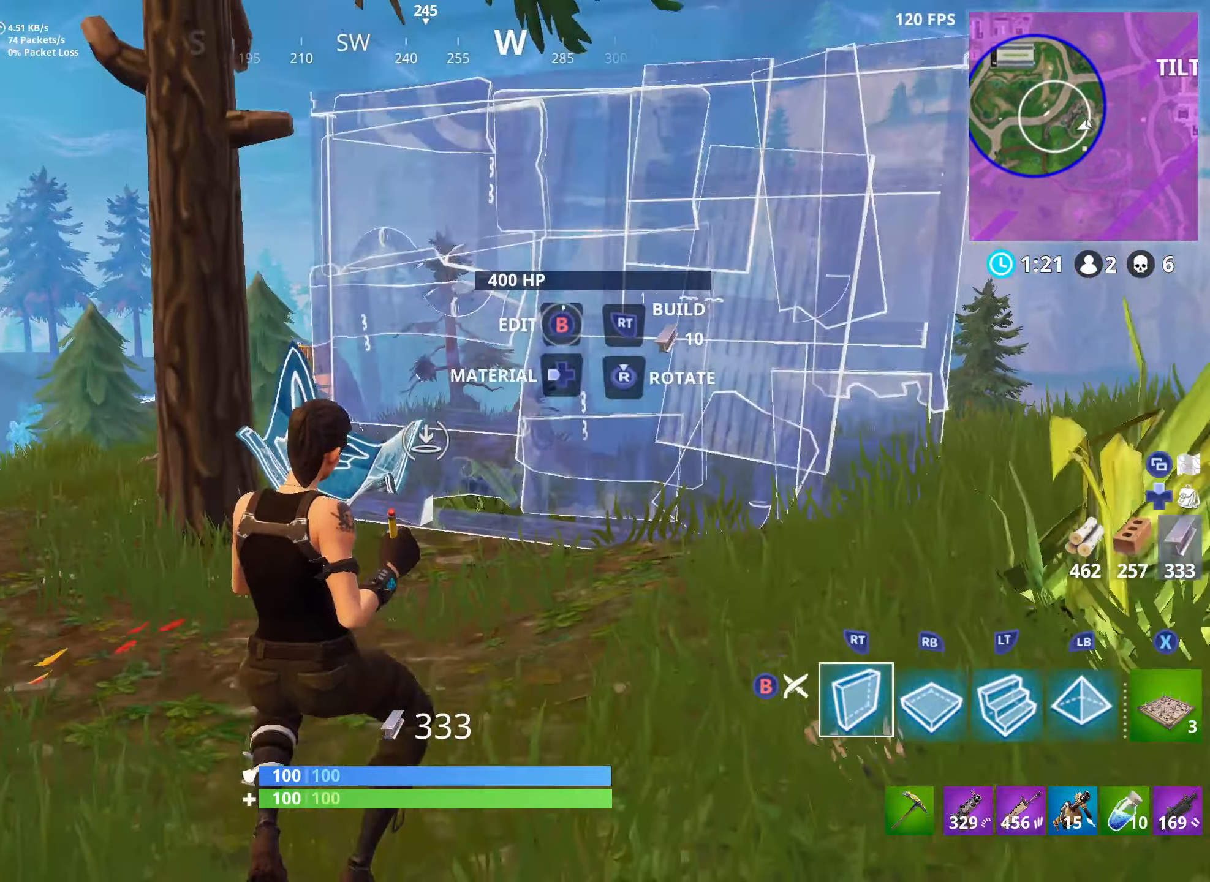
{"buttons": [], "left_stick": "up-right", "right_stick": "down-left", "events": [[100, "right_stick", "down-left"], [133, "B", "up"], [233, "left_stick", "up"], [283, "A", "down"], [300, "right_stick", "center"], [383, "Y", "down"], [416, "A", "up"], [416, "right_stick", "down-left"], [450, "left_stick", "up-right"], [483, "Y", "up"]]}
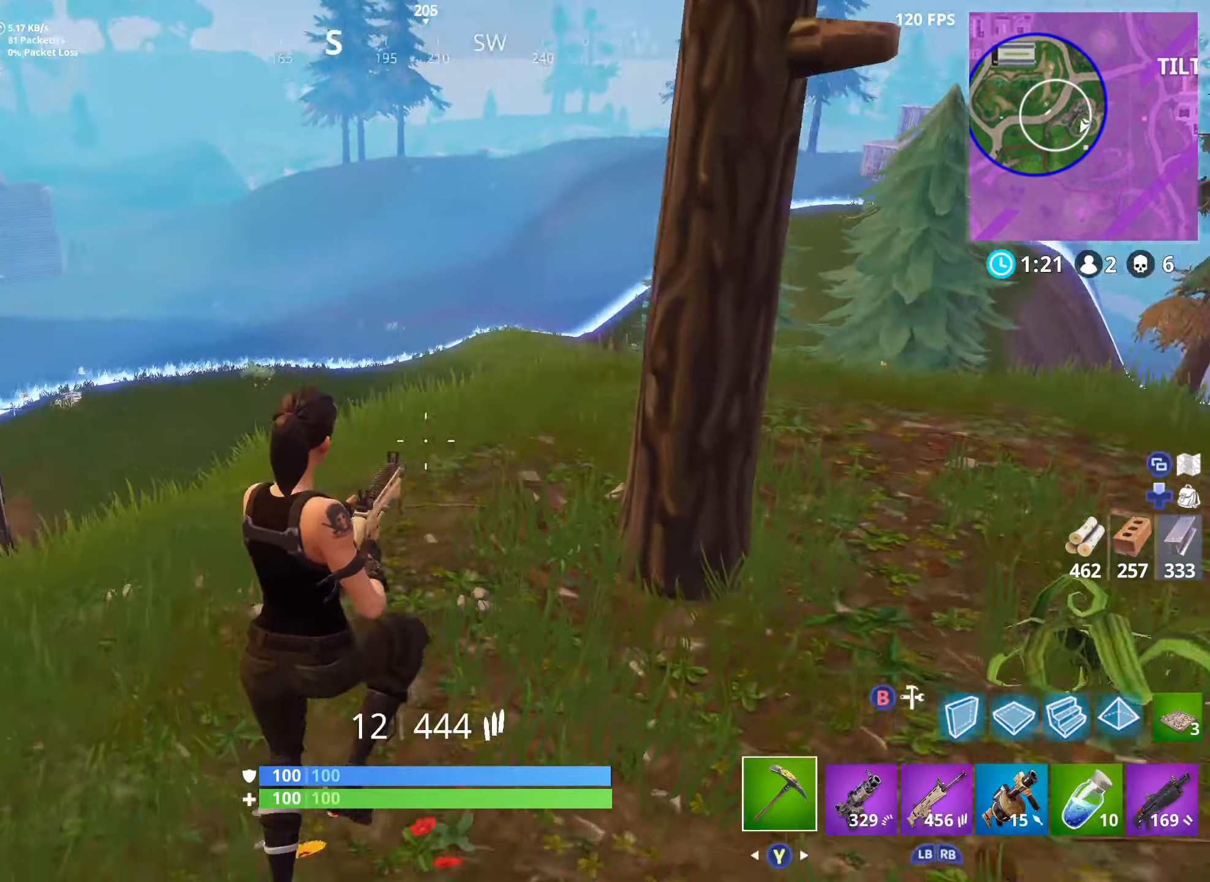
{"buttons": ["R2"], "left_stick": "up-left", "right_stick": "up-right", "events": [[33, "right_stick", "center"], [366, "right_stick", "up-right"], [450, "R2", "down"], [483, "left_stick", "up-left"]]}
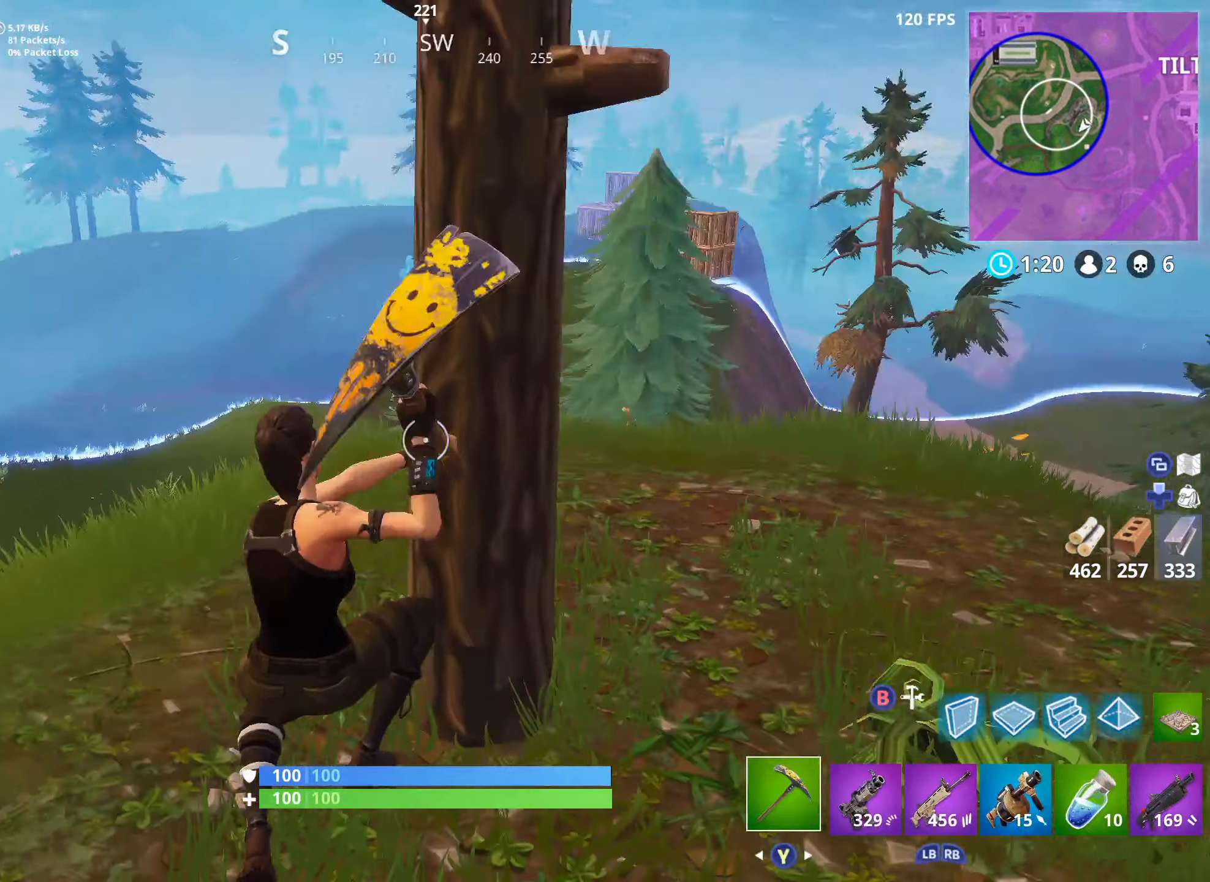
{"buttons": ["R2"], "left_stick": "up-left", "right_stick": "up-right", "events": [[83, "right_stick", "center"], [166, "right_stick", "up-right"], [266, "right_stick", "center"], [383, "right_stick", "right"], [450, "right_stick", "up-right"]]}
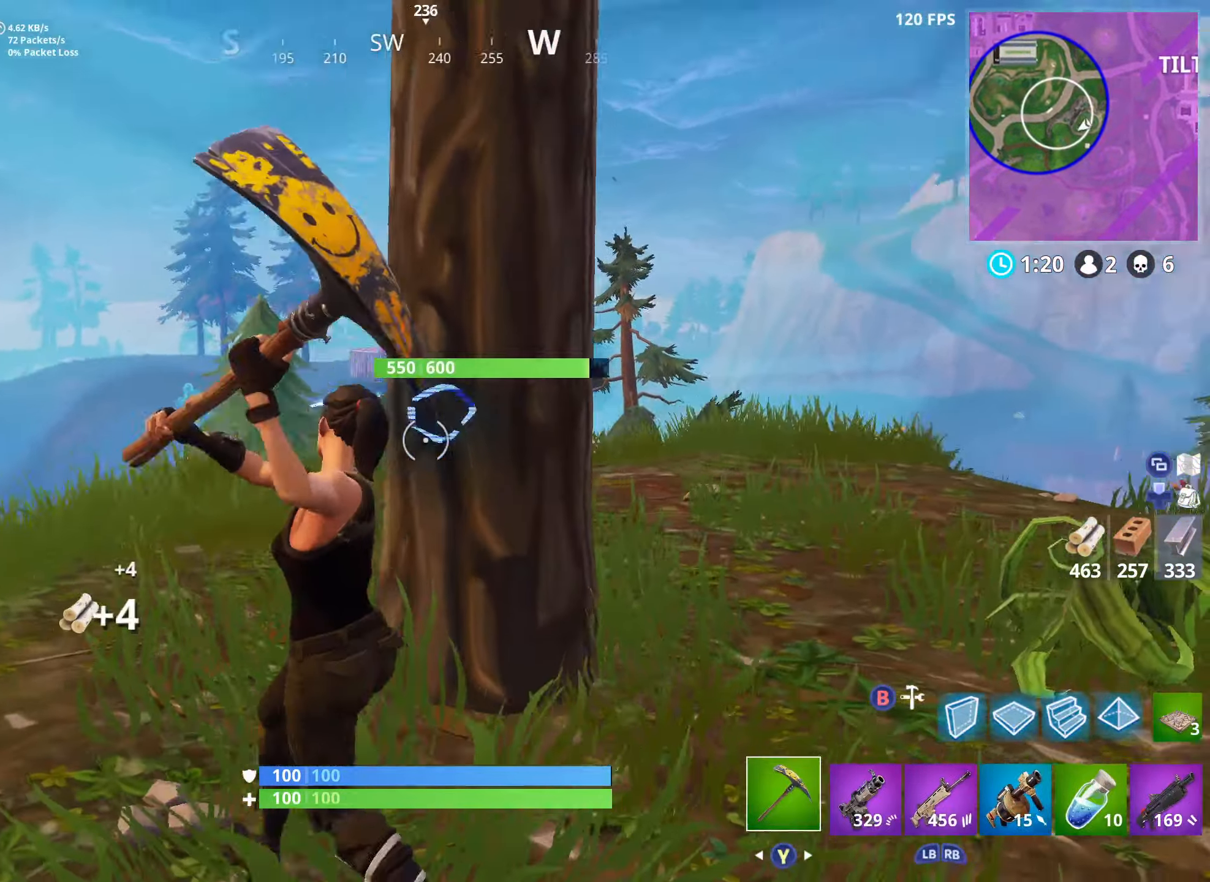
{"buttons": ["R2"], "left_stick": "right", "right_stick": "down-left", "events": [[116, "left_stick", "down-left"], [150, "right_stick", "down"], [166, "left_stick", "down-right"], [216, "A", "down"], [333, "A", "up"], [333, "left_stick", "right"], [383, "right_stick", "center"], [500, "right_stick", "down-left"]]}
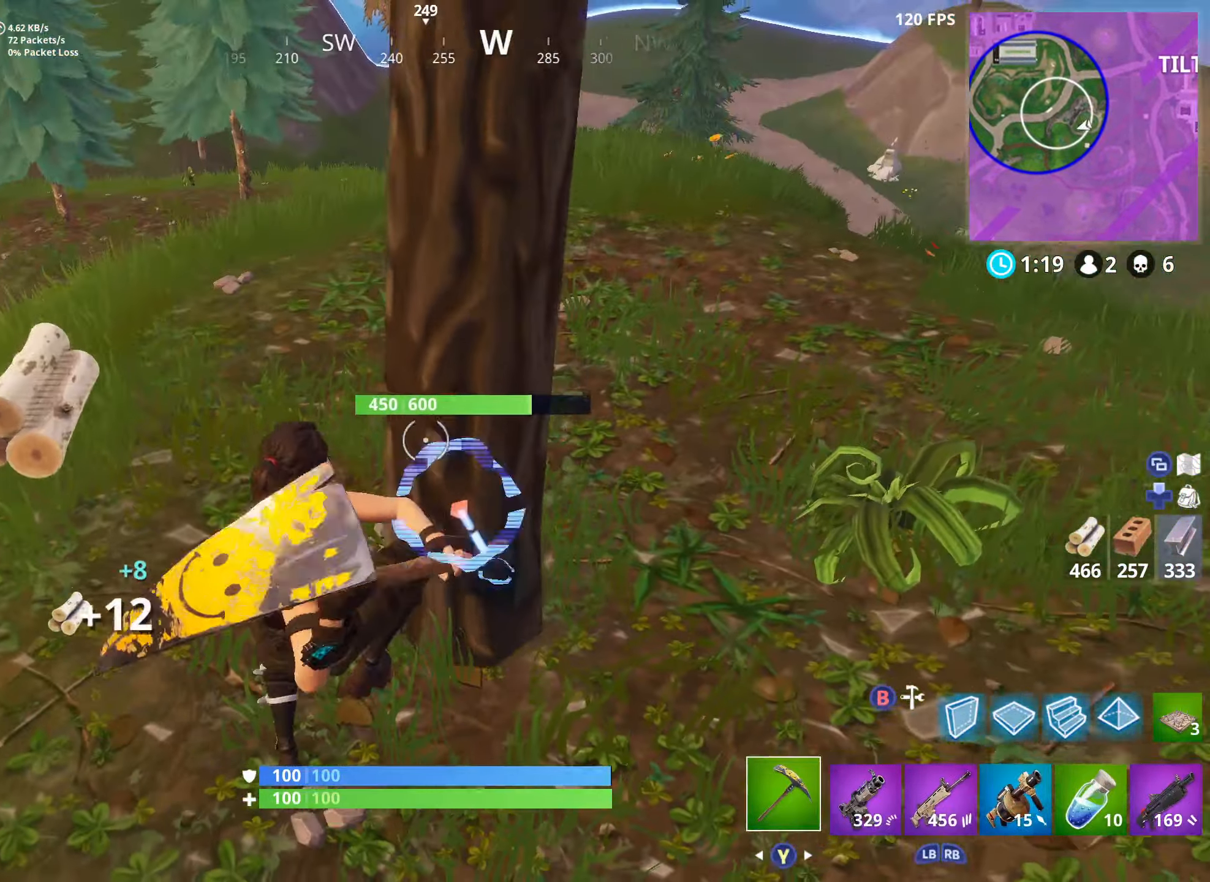
{"buttons": ["R2"], "left_stick": "right", "right_stick": "up-left", "events": [[133, "left_stick", "up-right"], [333, "right_stick", "center"], [350, "left_stick", "right"], [416, "right_stick", "up-left"]]}
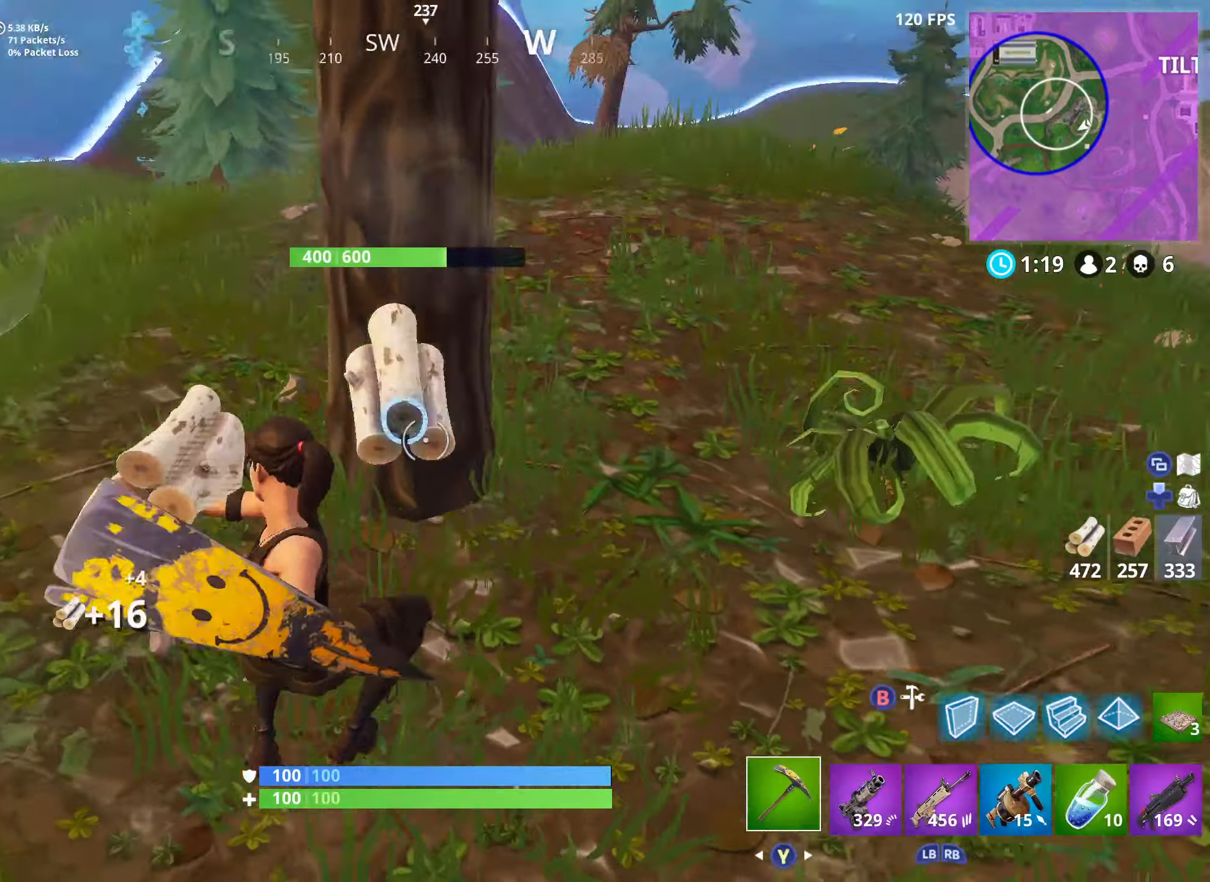
{"buttons": ["A", "R2"], "left_stick": "up-left", "right_stick": "down", "events": [[150, "right_stick", "center"], [266, "left_stick", "up"], [283, "right_stick", "up-left"], [316, "left_stick", "up-left"], [383, "A", "down"], [383, "right_stick", "down-left"], [450, "right_stick", "down"]]}
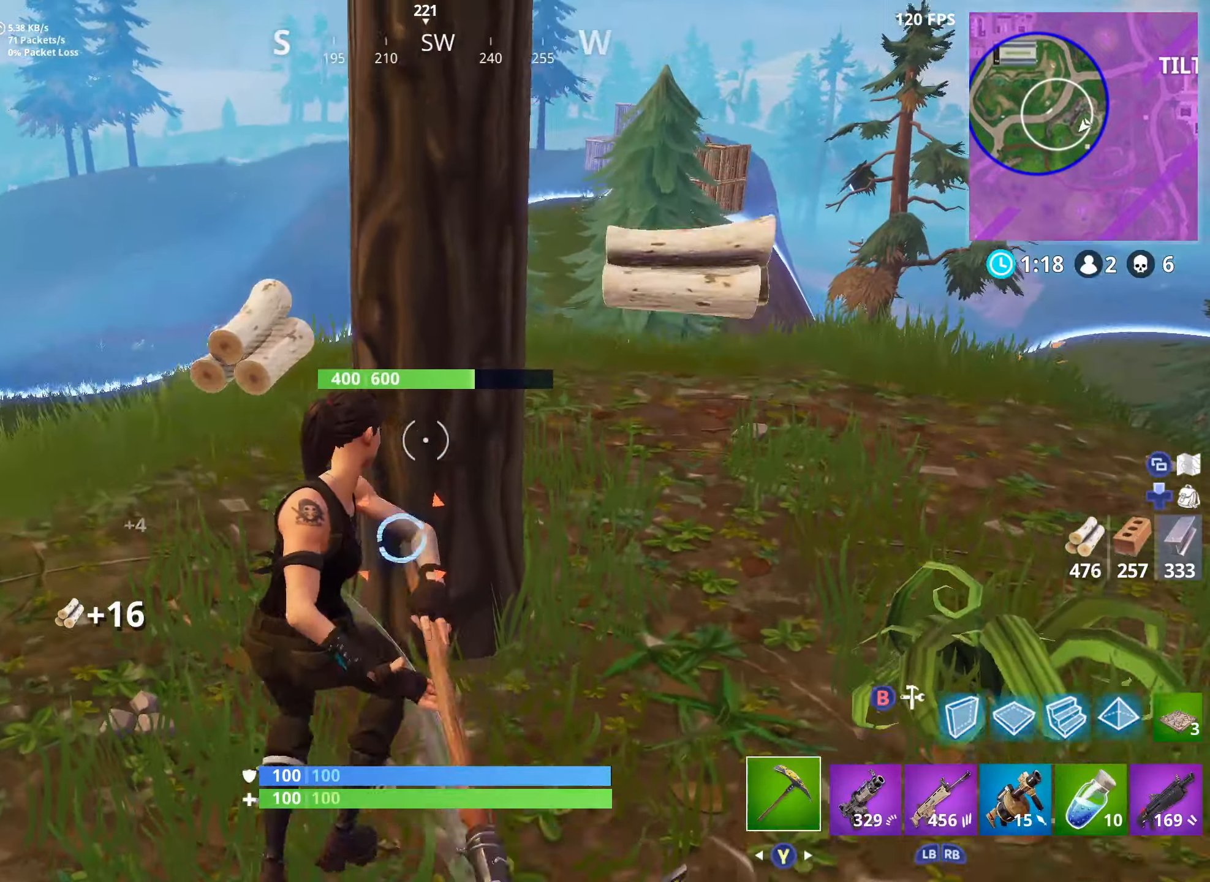
{"buttons": ["R2"], "left_stick": "down", "right_stick": "center", "events": [[16, "A", "up"], [50, "left_stick", "down-left"], [50, "right_stick", "down-right"], [183, "left_stick", "down"], [483, "right_stick", "center"]]}
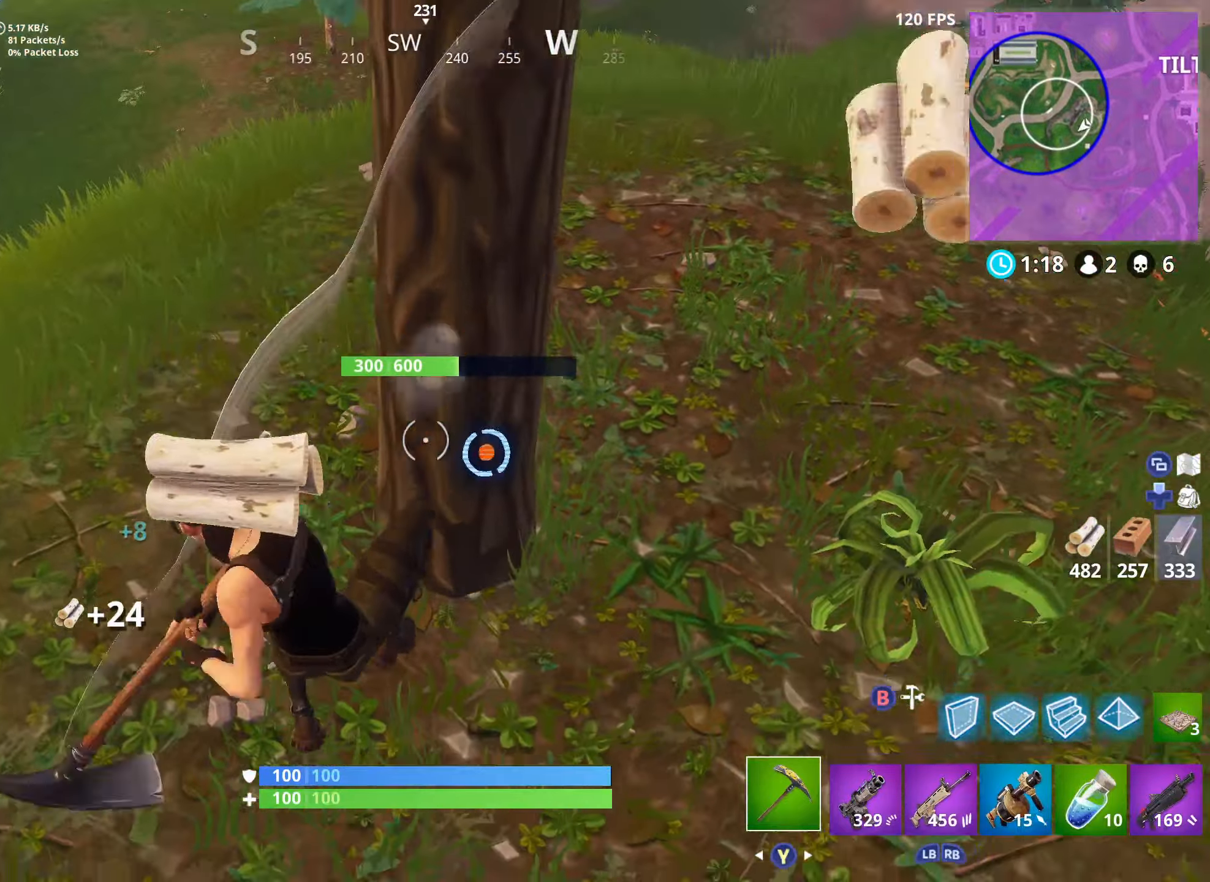
{"buttons": ["A", "R2"], "left_stick": "up", "right_stick": "down-left", "events": [[16, "right_stick", "down-right"], [33, "right_stick", "up"], [166, "left_stick", "down-right"], [266, "right_stick", "up-left"], [333, "left_stick", "up-right"], [383, "left_stick", "up"], [416, "A", "down"], [466, "right_stick", "down-left"]]}
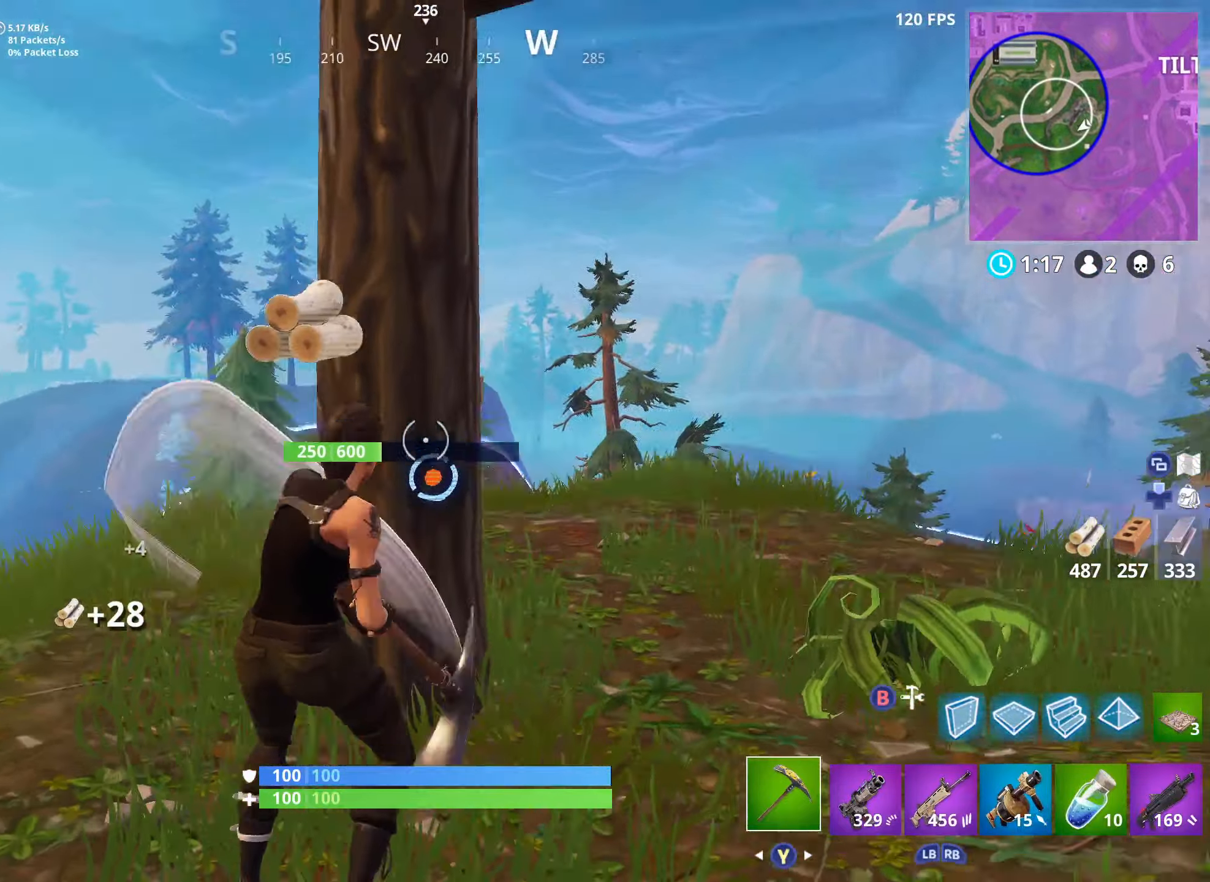
{"buttons": ["R2"], "left_stick": "up-left", "right_stick": "down-right", "events": [[16, "right_stick", "down"], [33, "A", "up"], [100, "left_stick", "down-left"], [200, "right_stick", "down-right"], [350, "left_stick", "up-left"]]}
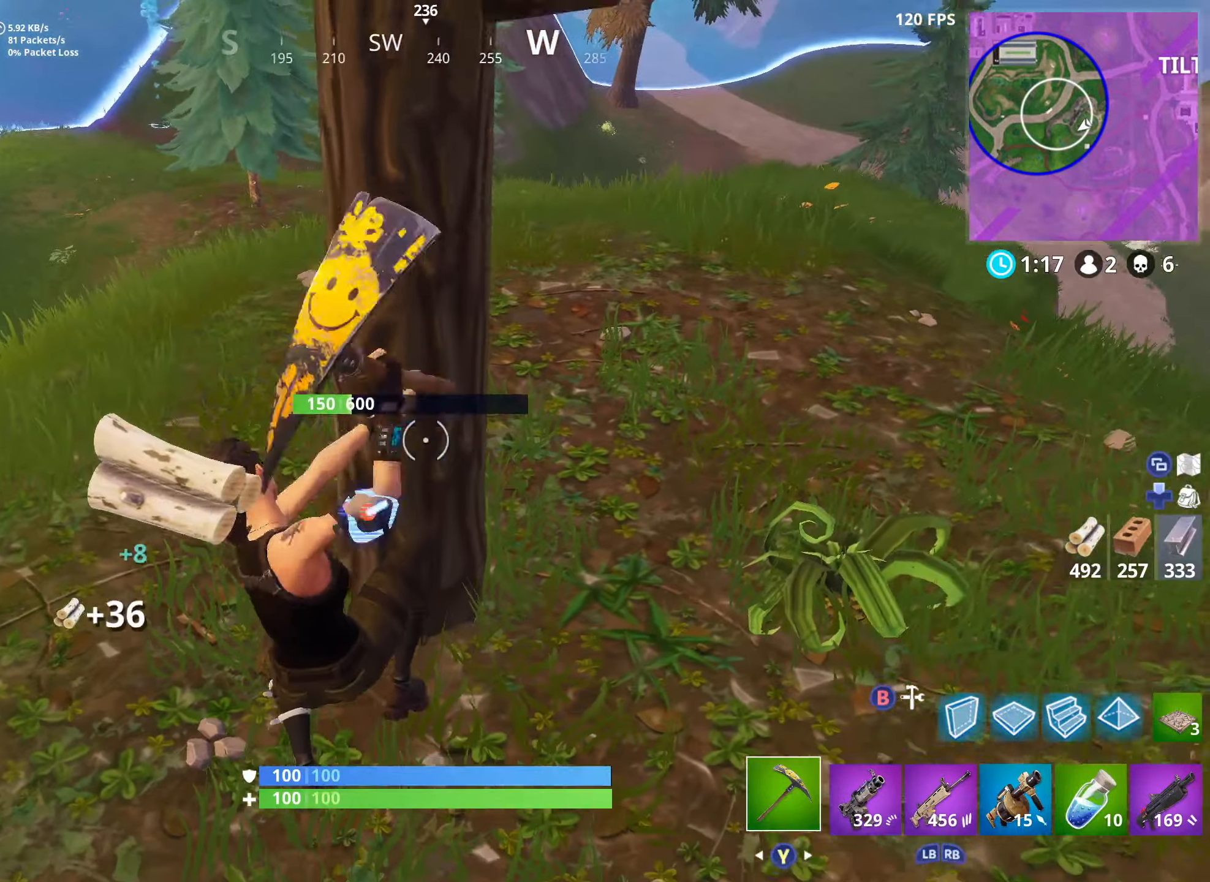
{"buttons": ["R2"], "left_stick": "up-right", "right_stick": "center", "events": [[66, "right_stick", "center"], [116, "right_stick", "up"], [300, "left_stick", "up-right"], [333, "right_stick", "center"]]}
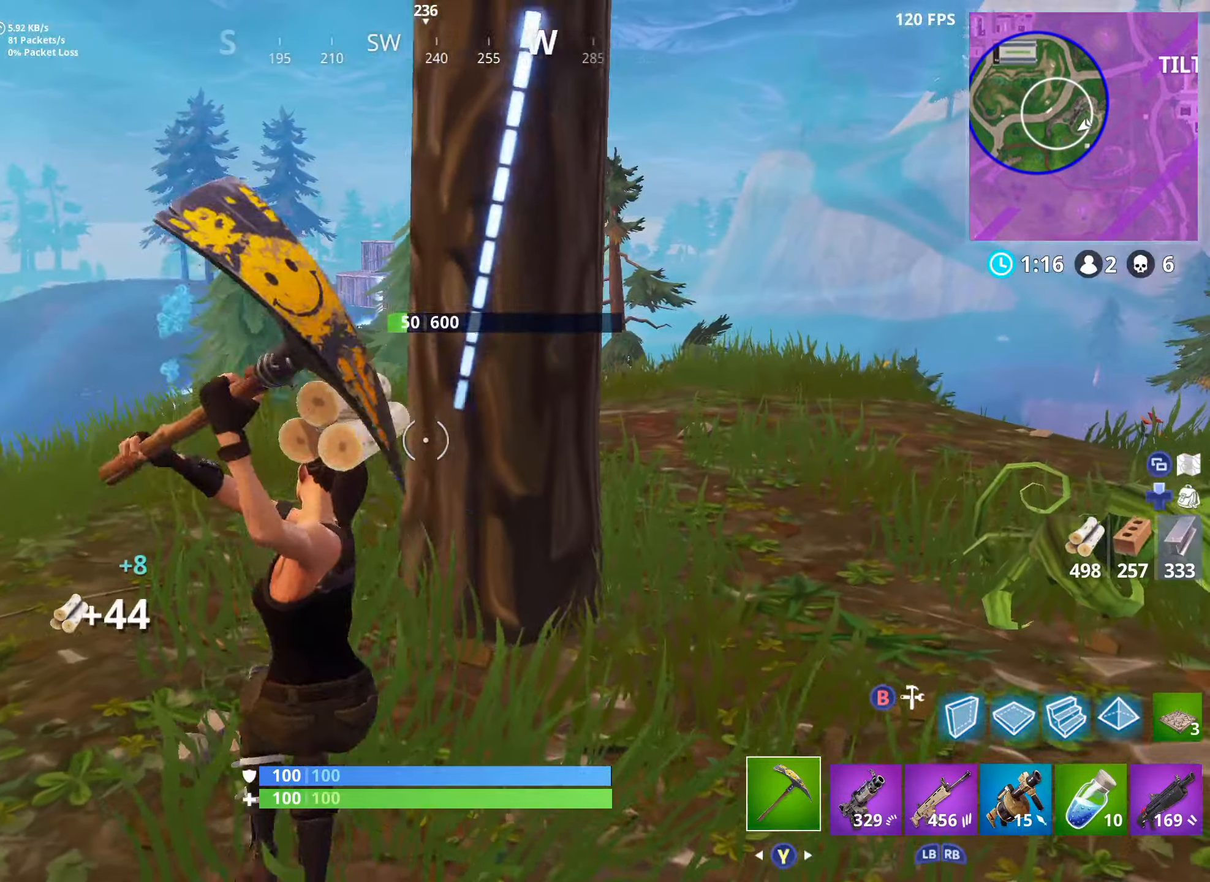
{"buttons": [], "left_stick": "up", "right_stick": "center", "events": [[100, "right_stick", "down-right"], [166, "A", "down"], [183, "left_stick", "up"], [183, "right_stick", "down"], [266, "Y", "down"], [316, "A", "up"], [333, "right_stick", "right"], [350, "R2", "up"], [350, "Y", "up"], [450, "right_stick", "center"]]}
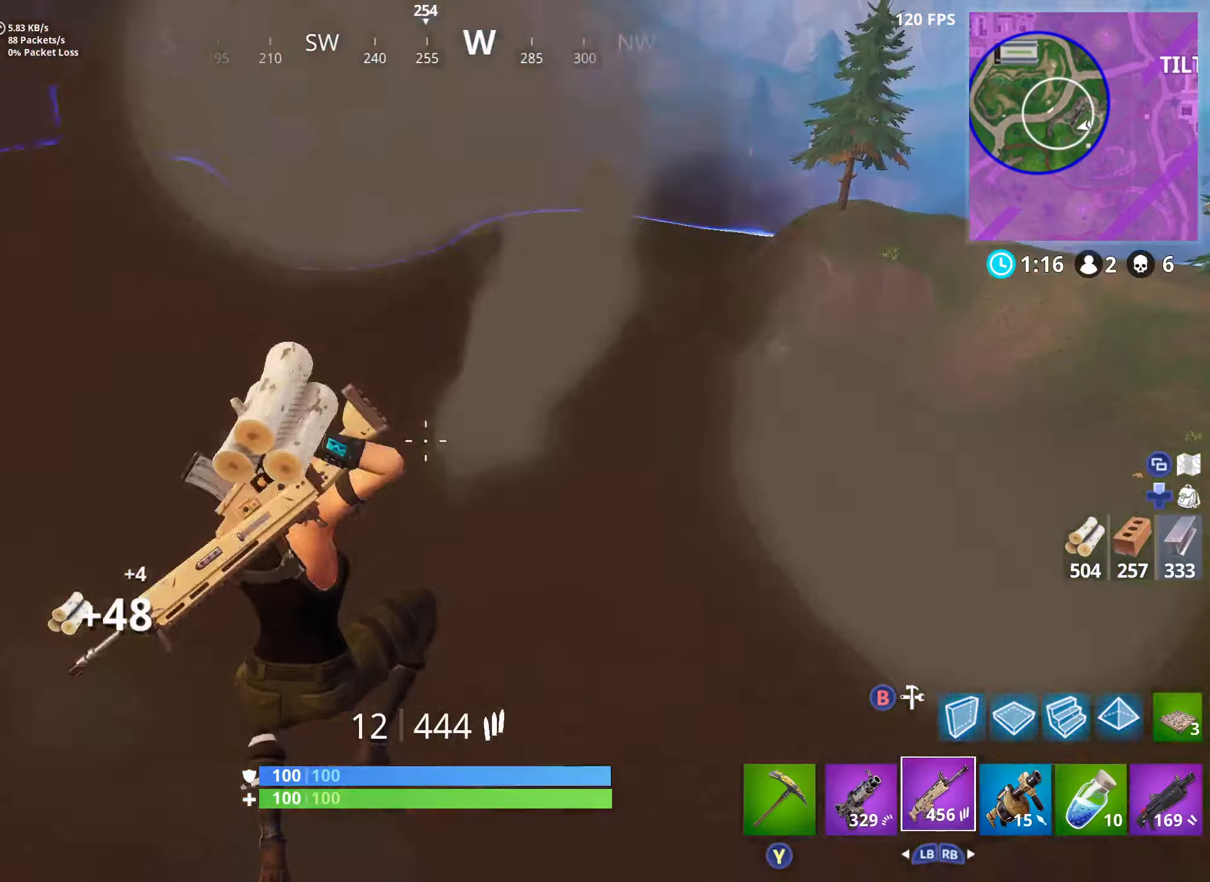
{"buttons": [], "left_stick": "up-right", "right_stick": "up", "events": [[16, "B", "down"], [50, "left_stick", "up-left"], [83, "right_stick", "up"], [133, "B", "up"], [466, "left_stick", "up-right"]]}
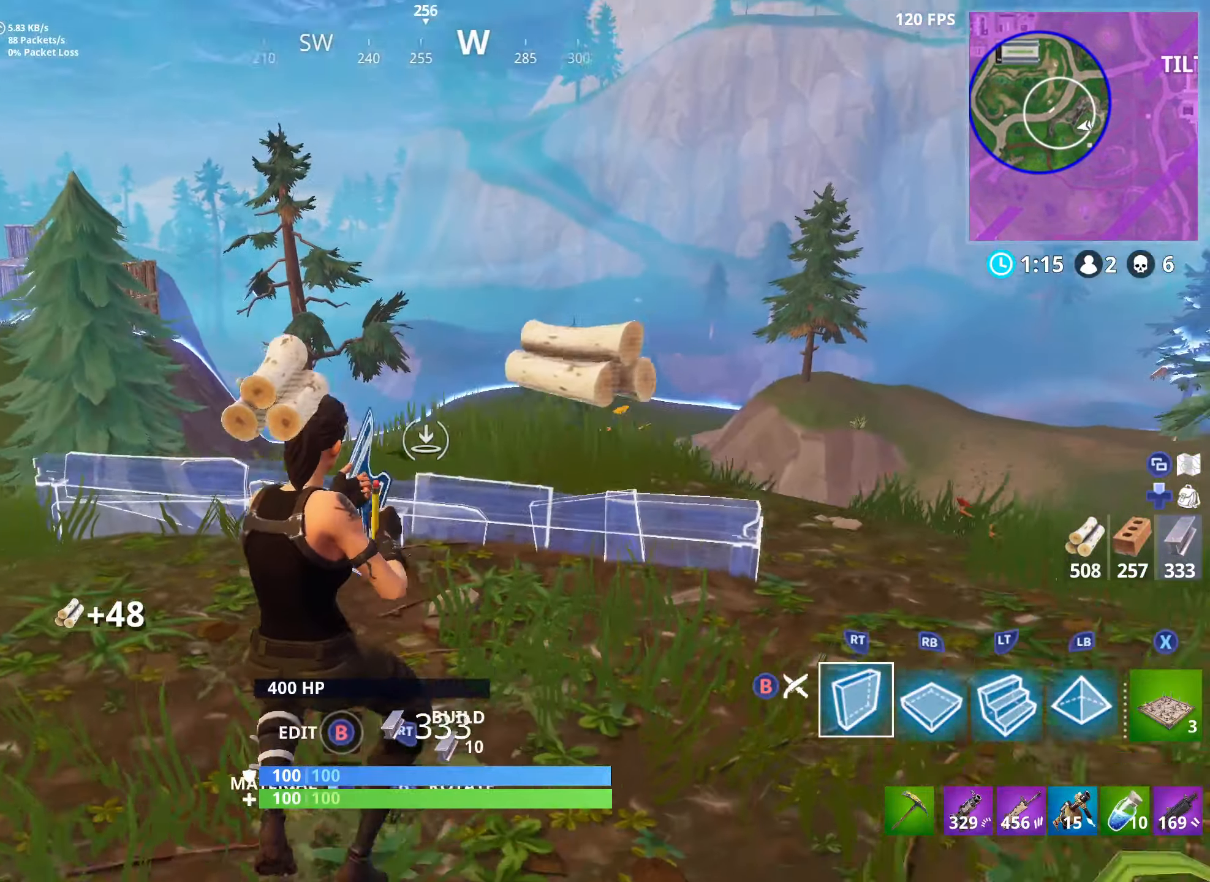
{"buttons": ["R2"], "left_stick": "down-left", "right_stick": "left", "events": [[83, "R2", "down"], [83, "left_stick", "up"], [116, "right_stick", "center"], [383, "right_stick", "left"], [400, "left_stick", "down-left"]]}
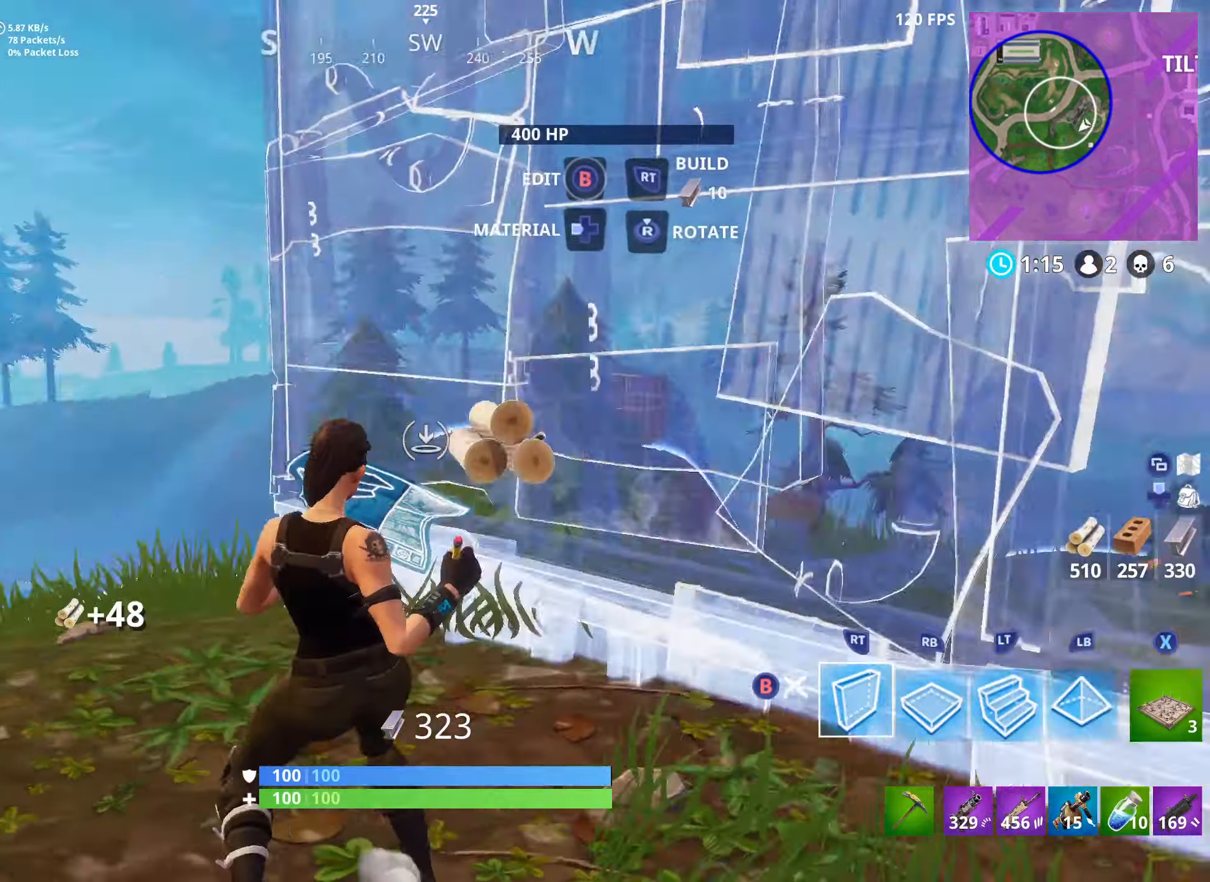
{"buttons": ["R2"], "left_stick": "right", "right_stick": "left", "events": [[150, "left_stick", "right"], [183, "R2", "up"], [233, "R2", "down"], [350, "R2", "up"], [383, "R2", "down"]]}
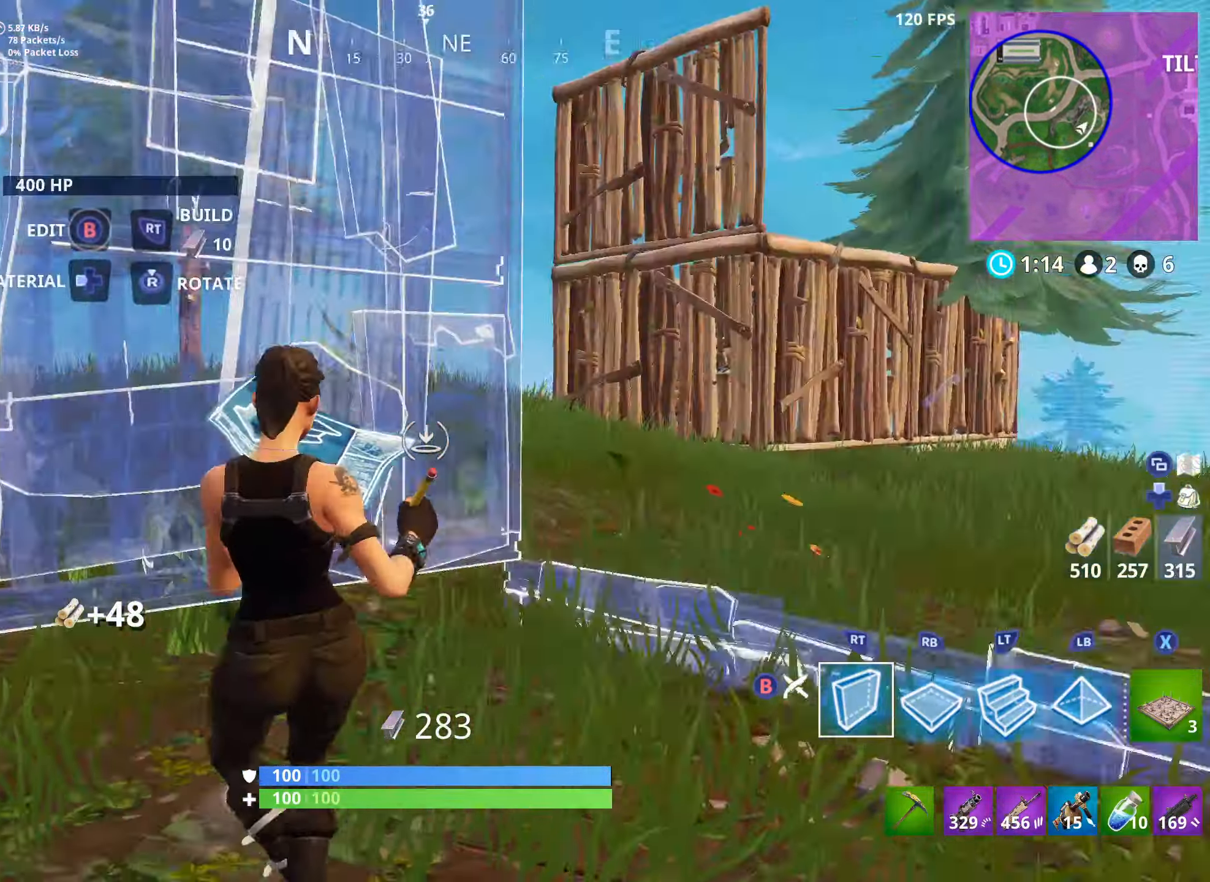
{"buttons": [], "left_stick": "right", "right_stick": "left", "events": [[16, "R2", "up"], [50, "R2", "down"], [200, "R2", "up"], [233, "right_stick", "down"], [366, "R1", "down"], [416, "right_stick", "left"], [466, "R1", "up"]]}
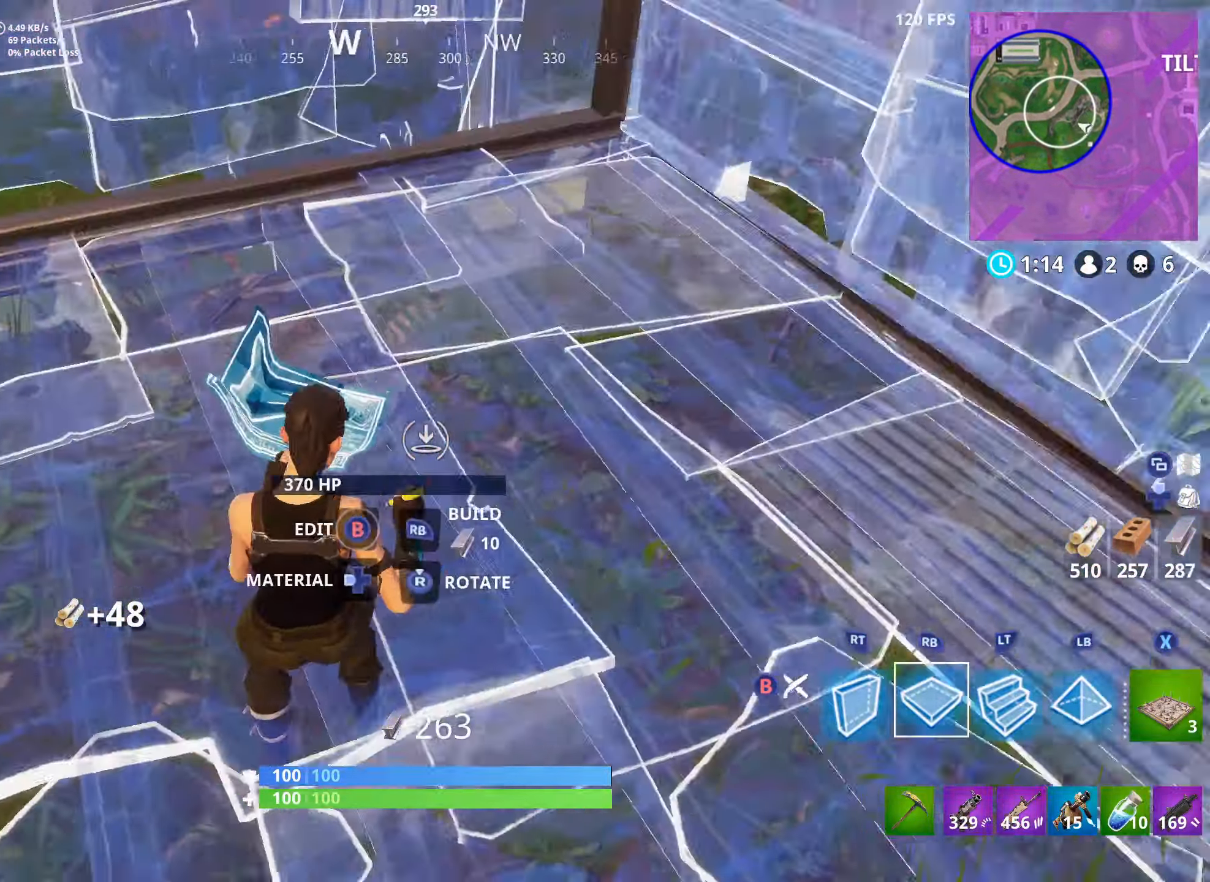
{"buttons": [], "left_stick": "up-left", "right_stick": "up", "events": [[33, "R1", "down"], [50, "A", "down"], [116, "R1", "up"], [116, "left_stick", "up-left"], [150, "right_stick", "center"], [166, "A", "up"], [250, "left_stick", "left"], [333, "L2", "down"], [366, "left_stick", "up-left"], [383, "right_stick", "up"], [483, "L2", "up"]]}
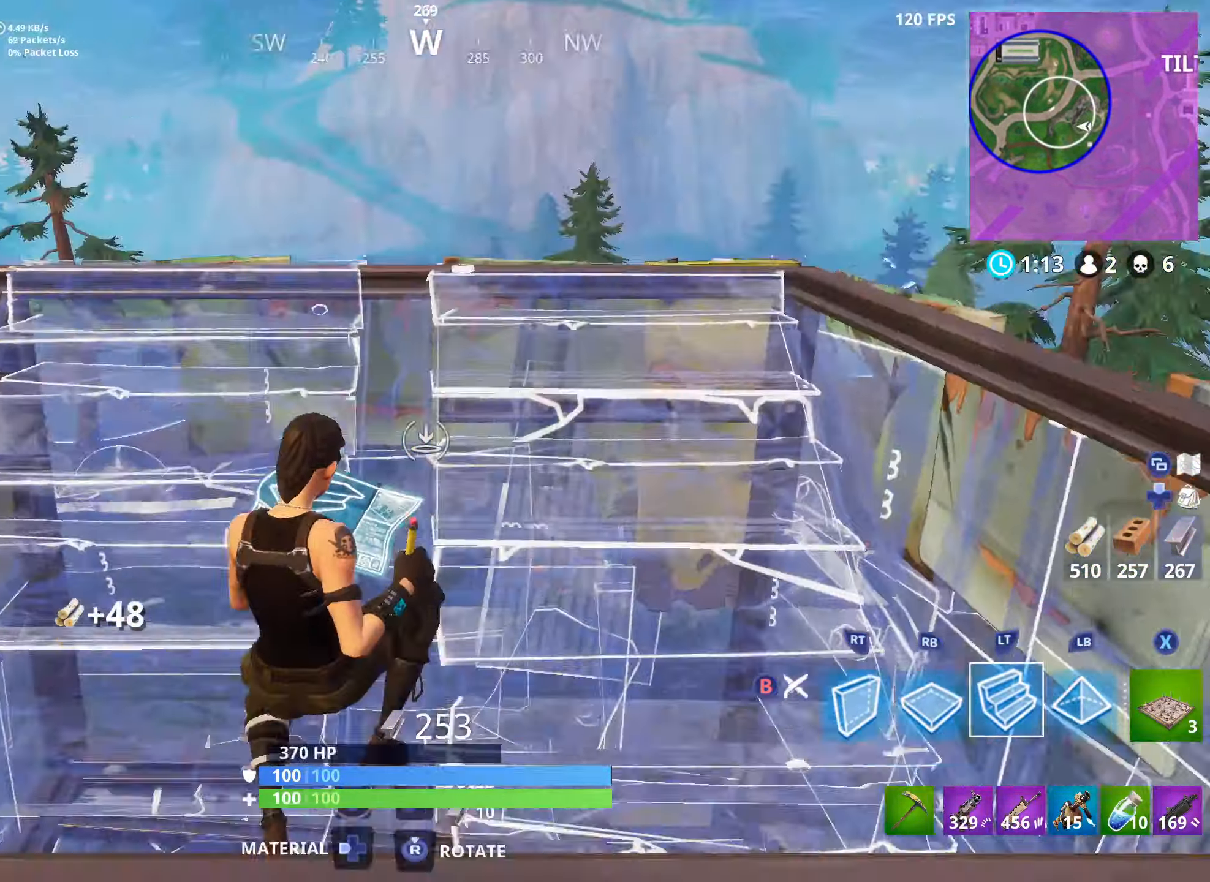
{"buttons": ["R2"], "left_stick": "up", "right_stick": "right", "events": [[33, "L2", "down"], [150, "L2", "up"], [250, "left_stick", "up"], [283, "R2", "down"], [350, "right_stick", "center"], [400, "R2", "up"], [450, "R2", "down"], [500, "right_stick", "right"]]}